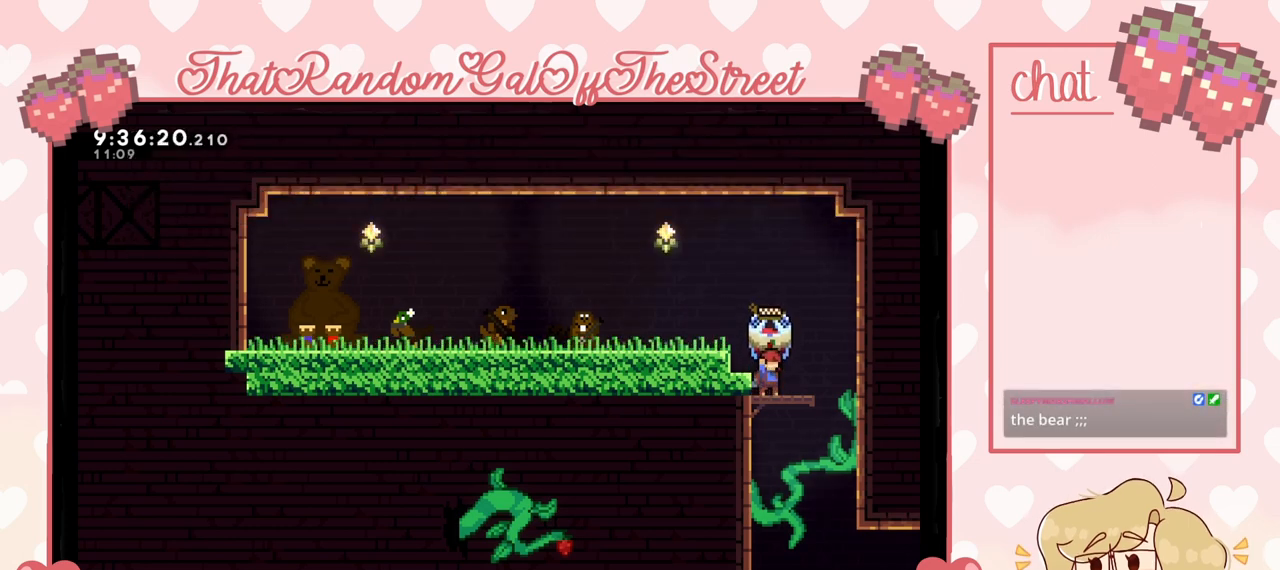
Gameplay with a controller (Xbox layout); each line is a JSON object with the inputs held at the frame after it. "events" lists button and stick changes between this image and that frame as [ms after this image, input, new state], when the widget could be followed in between.
{"buttons": ["L2"], "left_stick": "center", "right_stick": "center", "events": []}
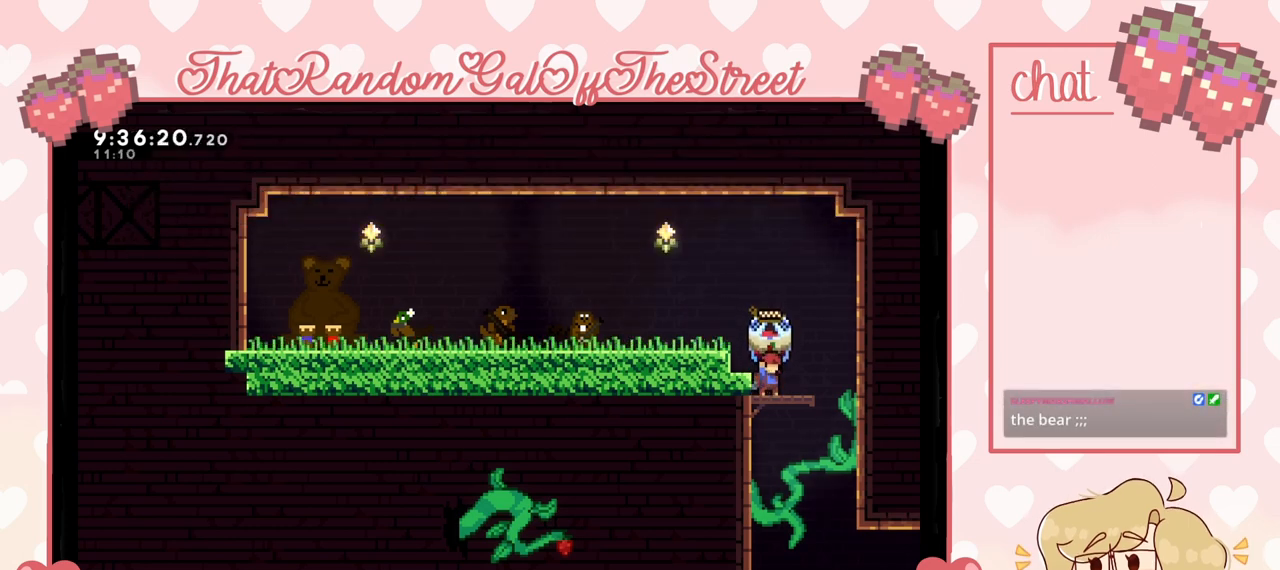
{"buttons": ["L2"], "left_stick": "center", "right_stick": "center", "events": []}
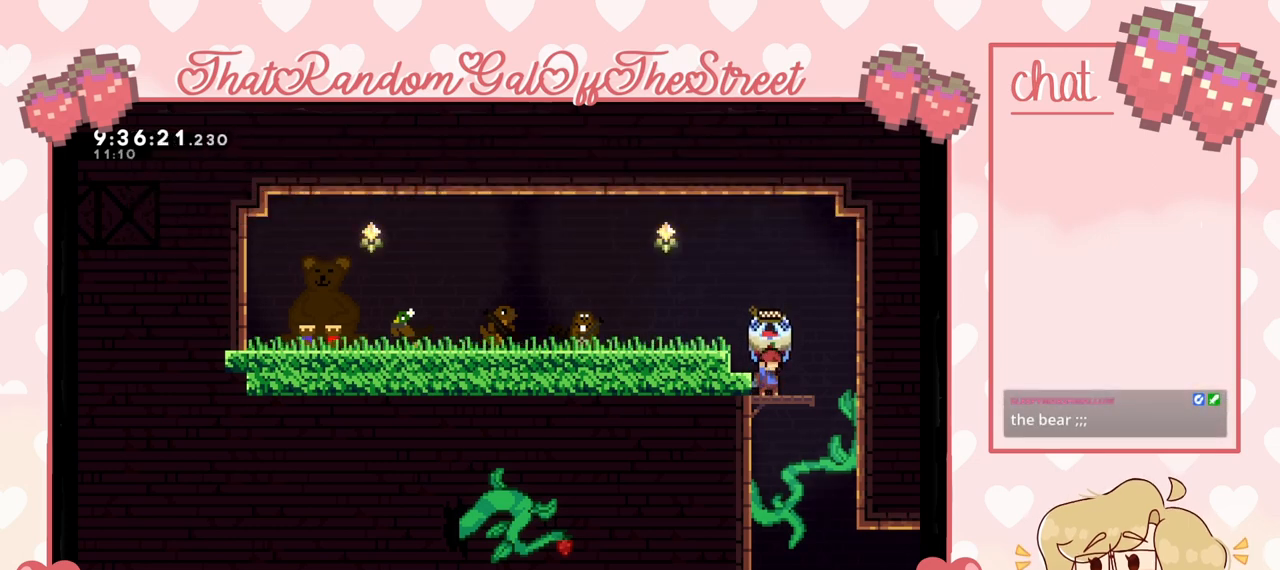
{"buttons": ["L2"], "left_stick": "center", "right_stick": "center", "events": []}
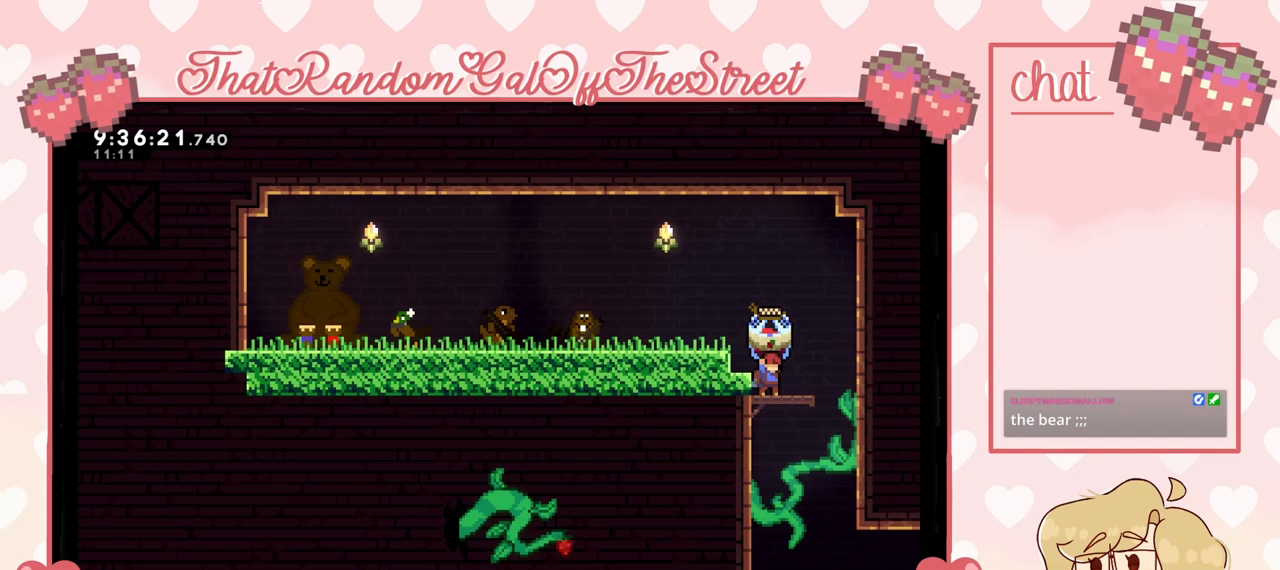
{"buttons": ["L2"], "left_stick": "center", "right_stick": "center", "events": []}
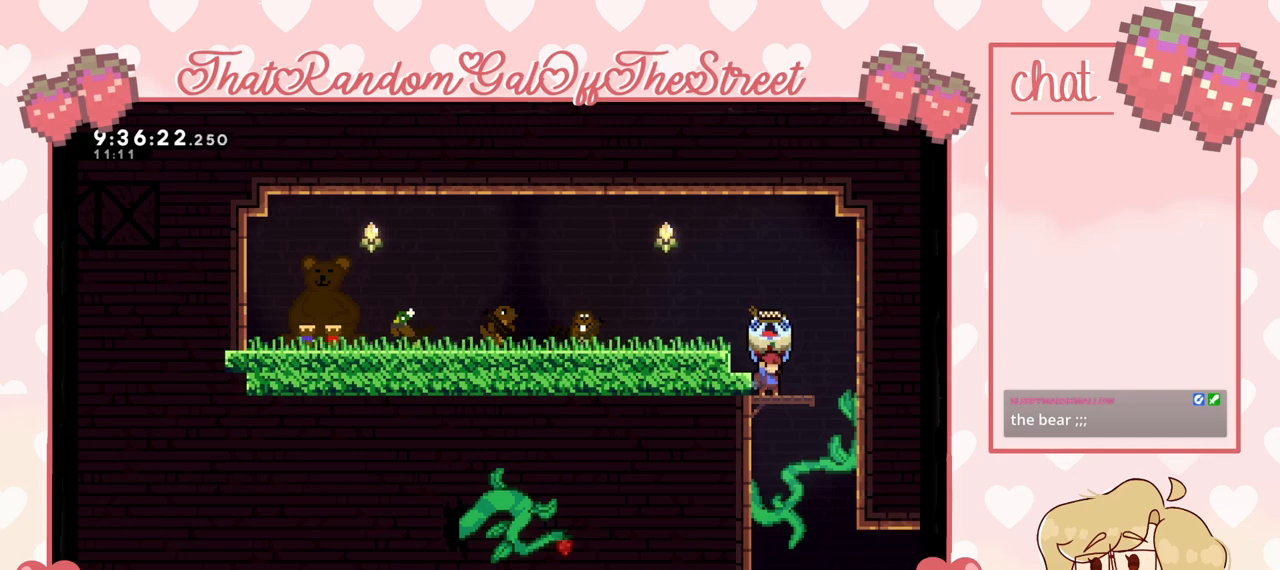
{"buttons": ["L2"], "left_stick": "center", "right_stick": "center", "events": []}
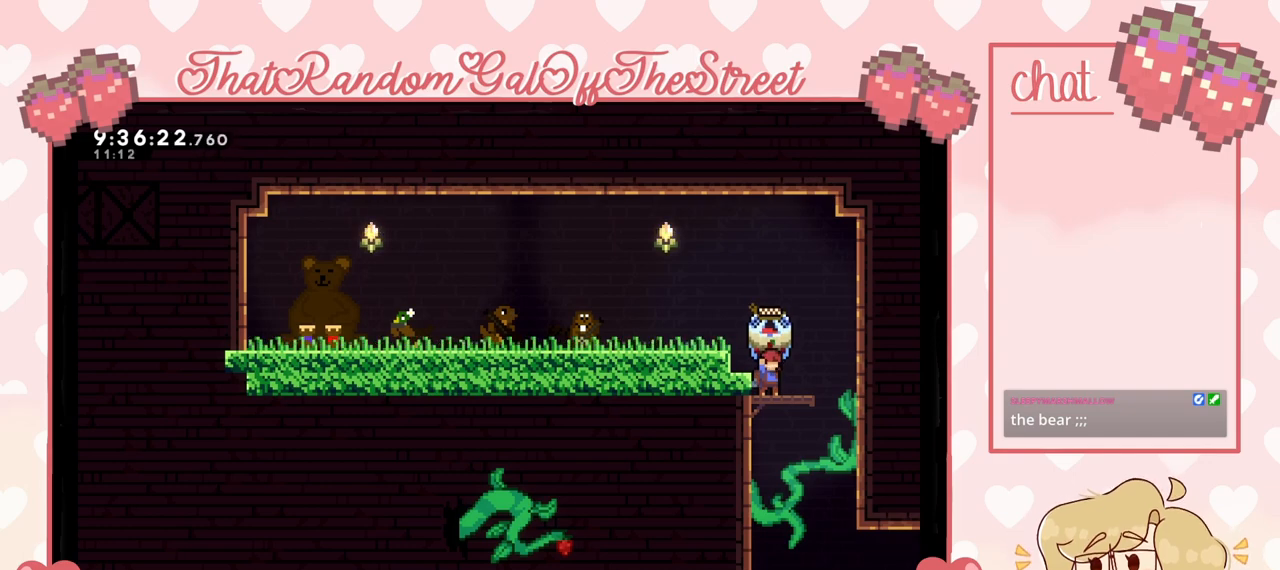
{"buttons": ["L2"], "left_stick": "center", "right_stick": "center", "events": []}
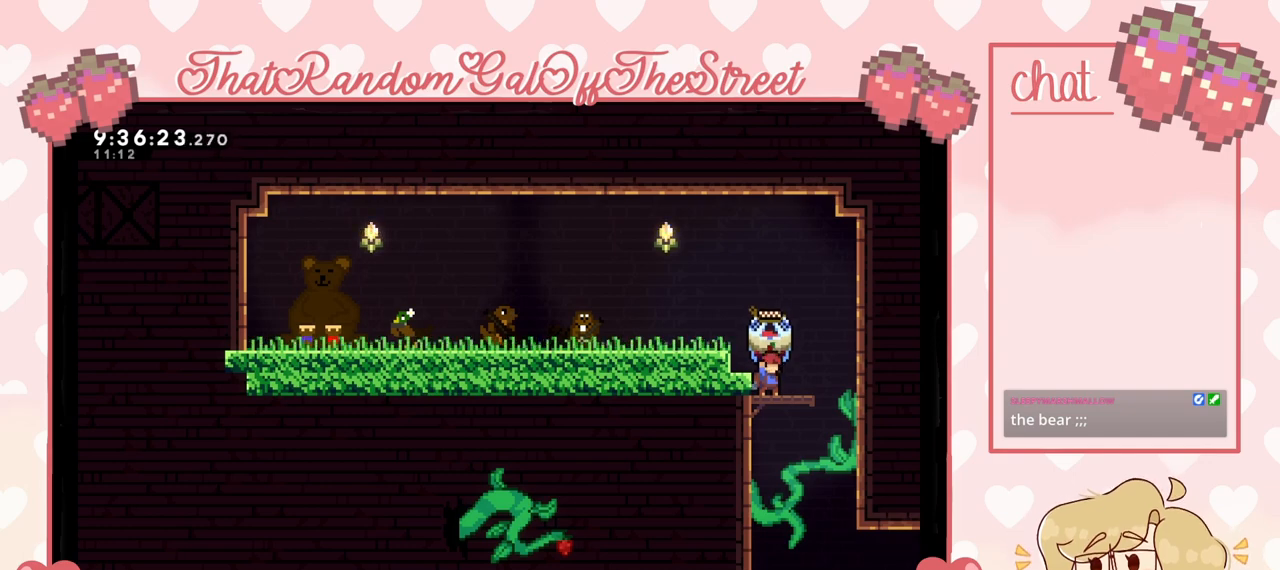
{"buttons": ["L2"], "left_stick": "center", "right_stick": "center", "events": []}
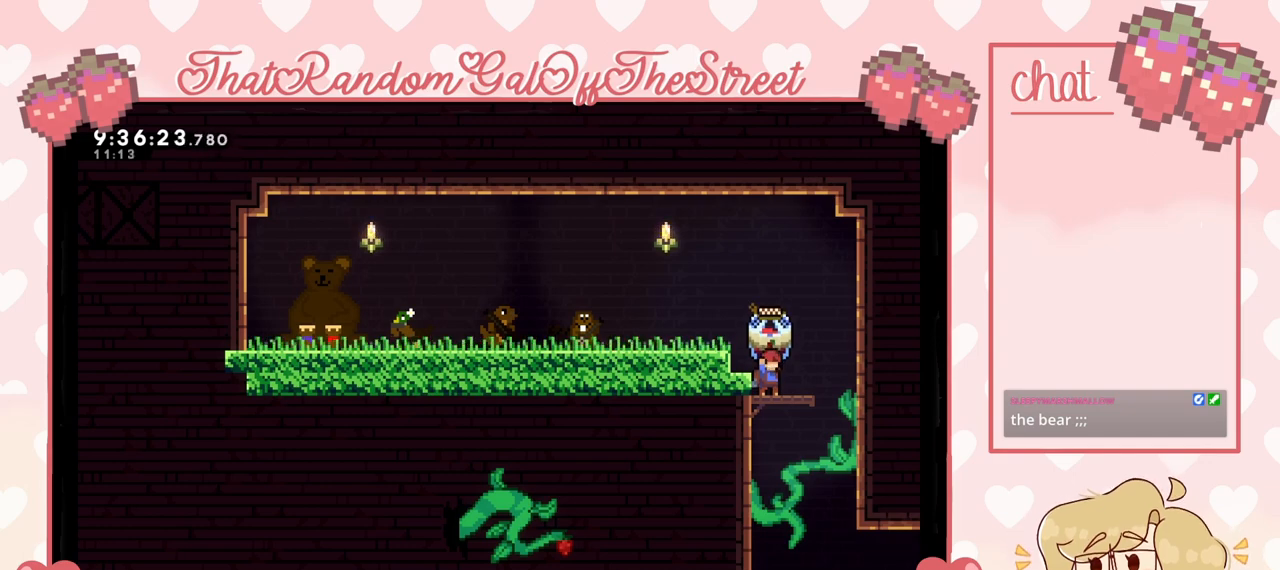
{"buttons": ["L2"], "left_stick": "right", "right_stick": "center", "events": [[233, "left_stick", "right"]]}
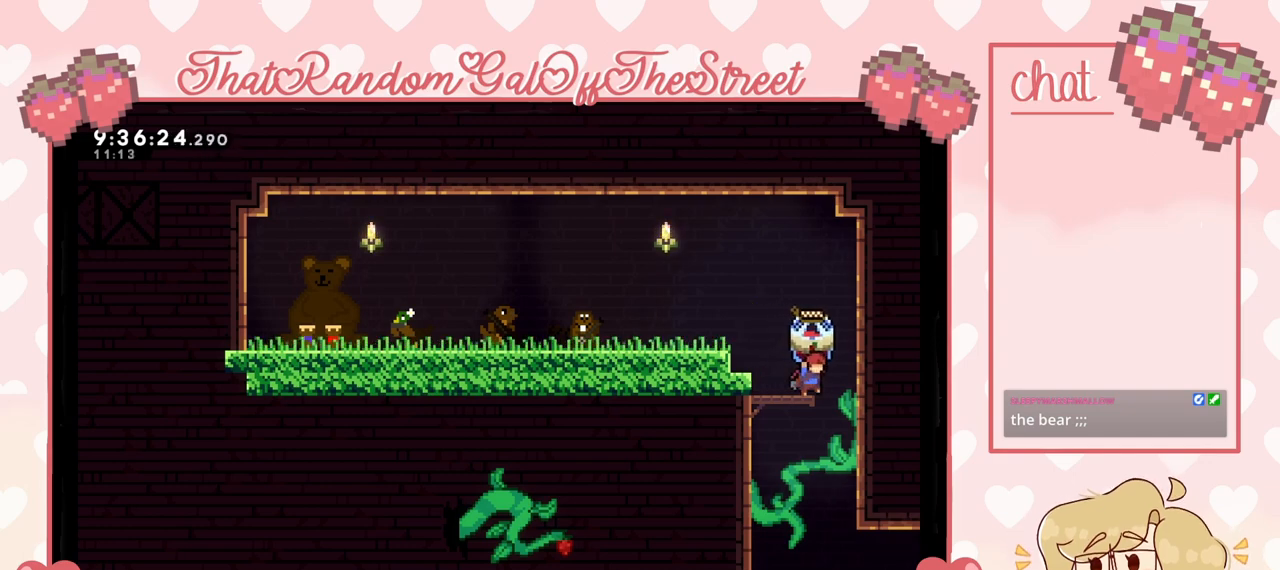
{"buttons": ["L2"], "left_stick": "right", "right_stick": "center", "events": [[167, "left_stick", "center"], [433, "left_stick", "right"]]}
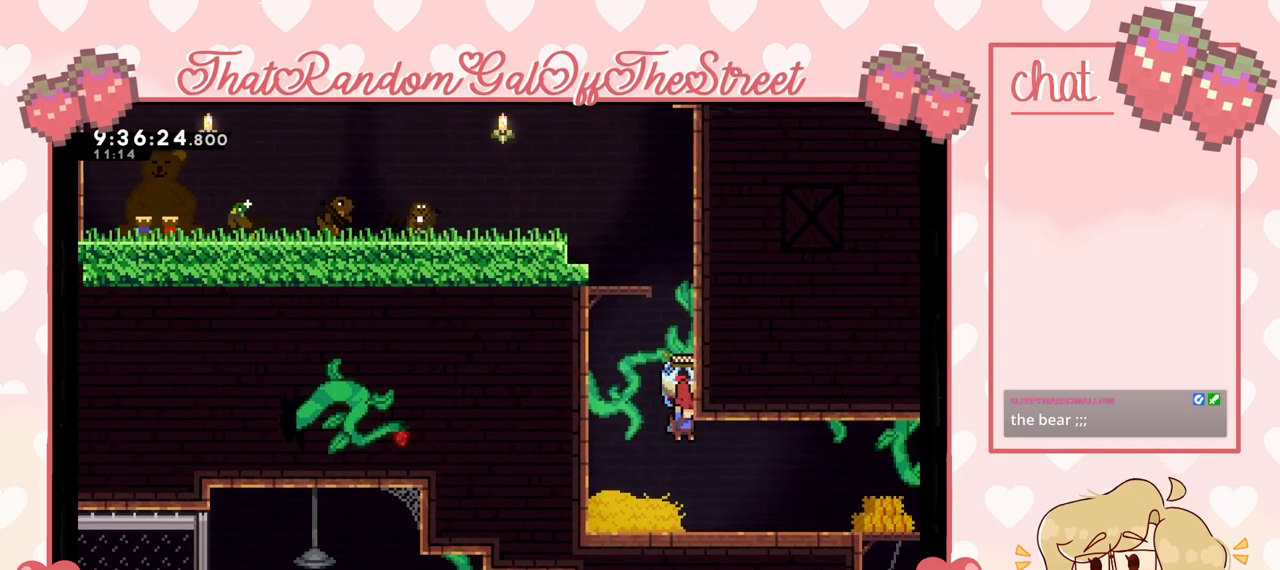
{"buttons": ["L2"], "left_stick": "right", "right_stick": "center", "events": []}
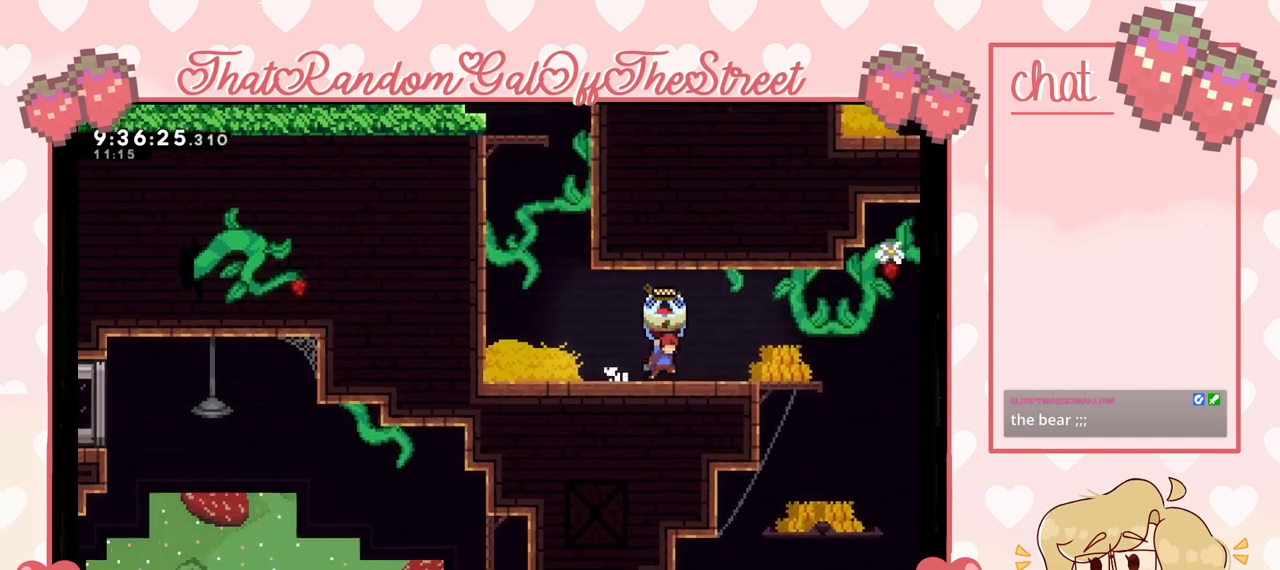
{"buttons": ["L2"], "left_stick": "right", "right_stick": "center", "events": []}
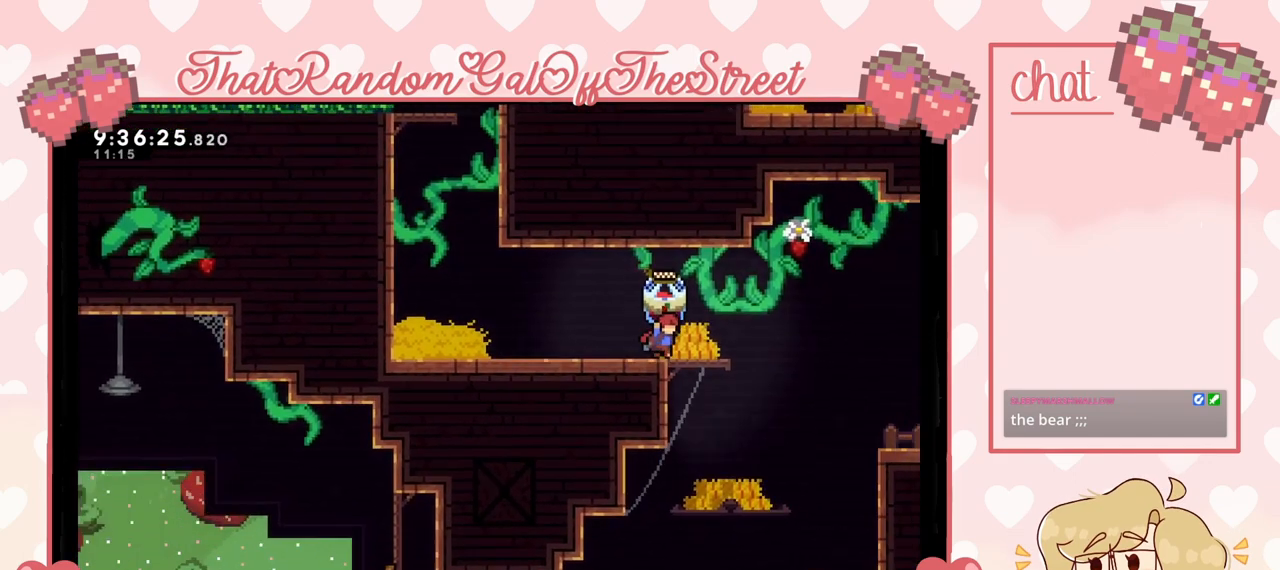
{"buttons": ["A", "L2"], "left_stick": "right", "right_stick": "center", "events": [[433, "A", "down"]]}
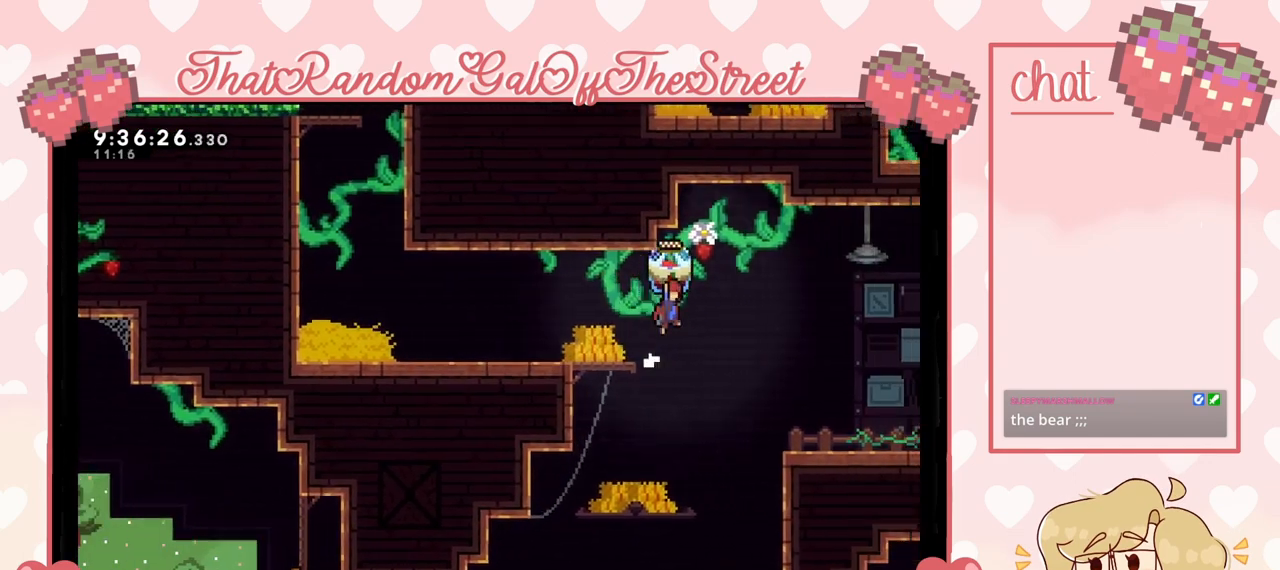
{"buttons": ["L2"], "left_stick": "right", "right_stick": "center", "events": [[467, "A", "up"]]}
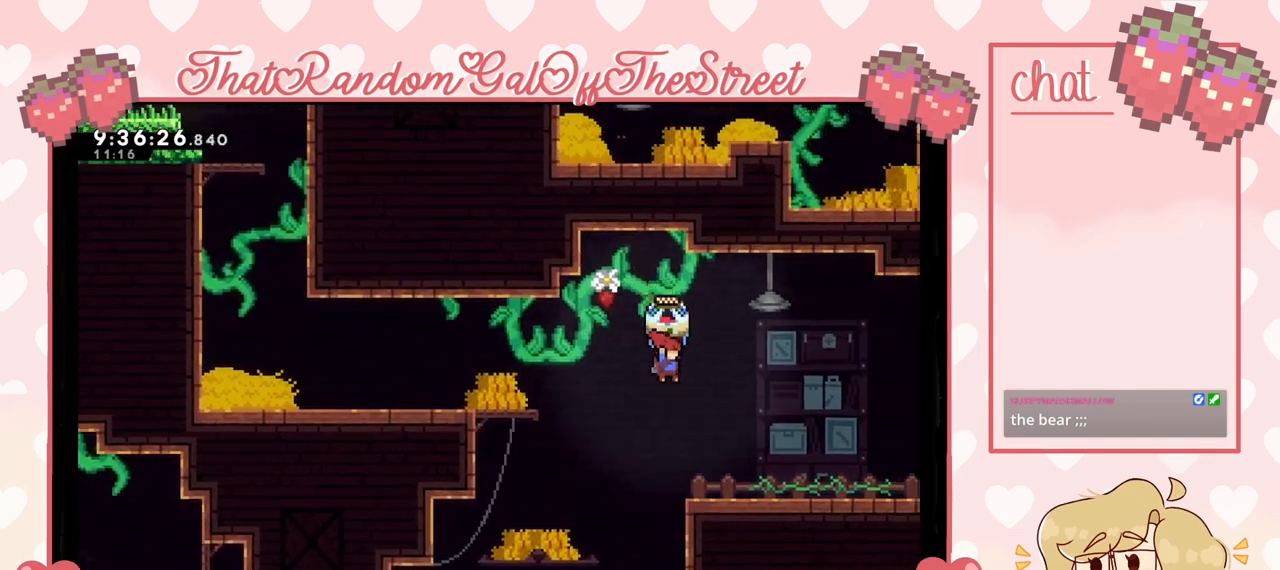
{"buttons": ["A", "L2"], "left_stick": "right", "right_stick": "center", "events": [[267, "A", "down"]]}
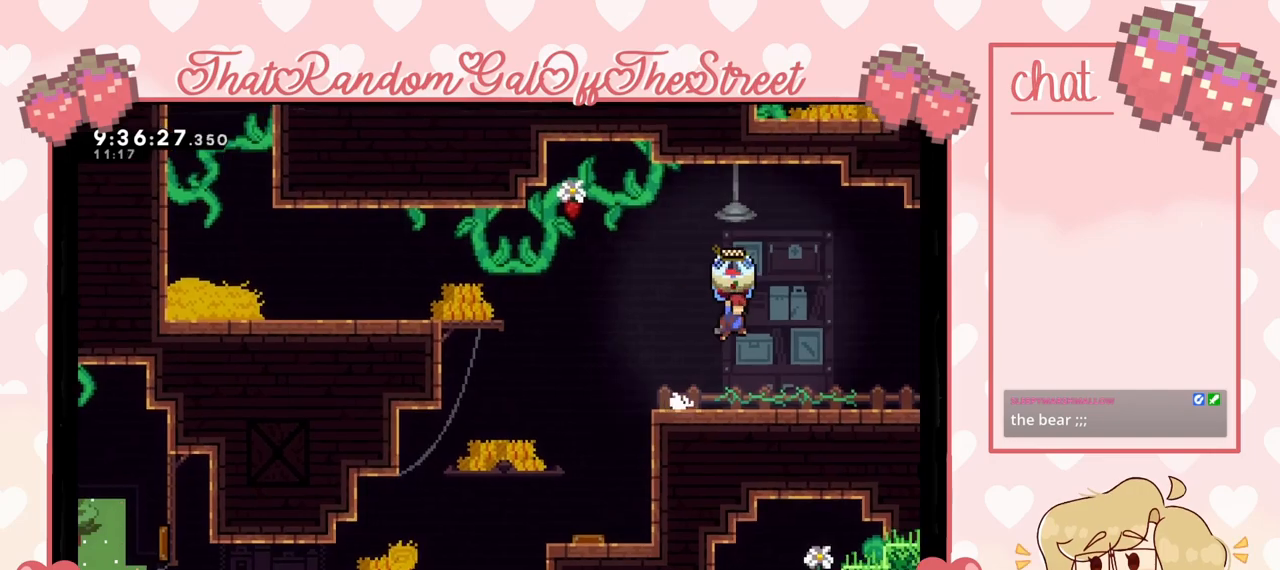
{"buttons": ["L2"], "left_stick": "right", "right_stick": "center", "events": [[33, "A", "up"]]}
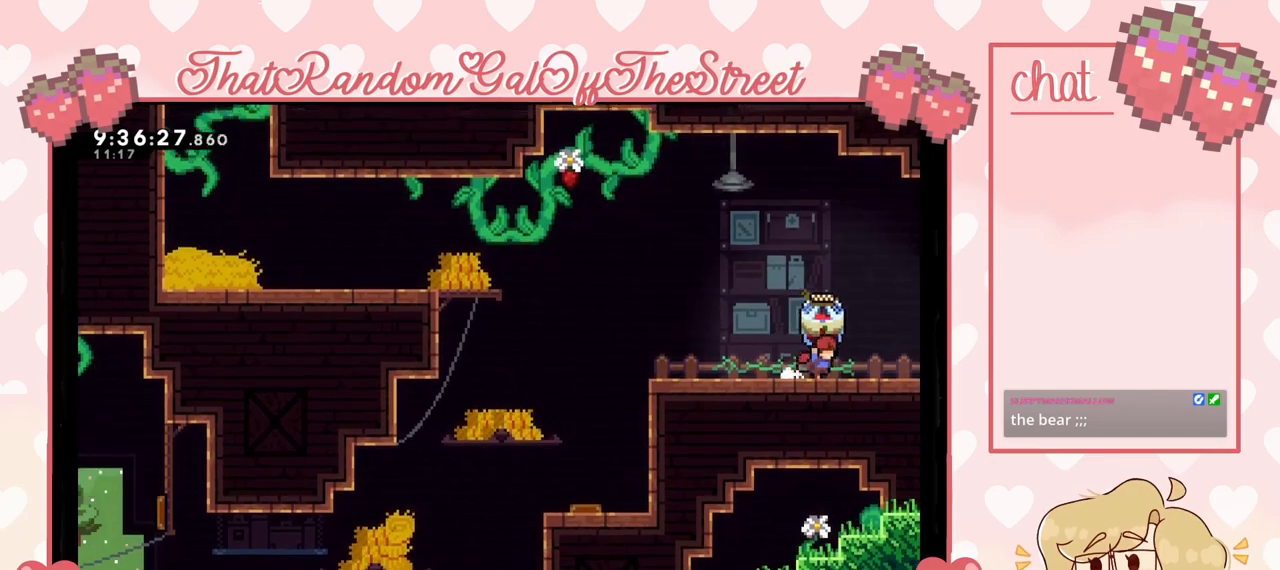
{"buttons": ["L2"], "left_stick": "right", "right_stick": "center", "events": [[133, "left_stick", "center"], [200, "left_stick", "right"]]}
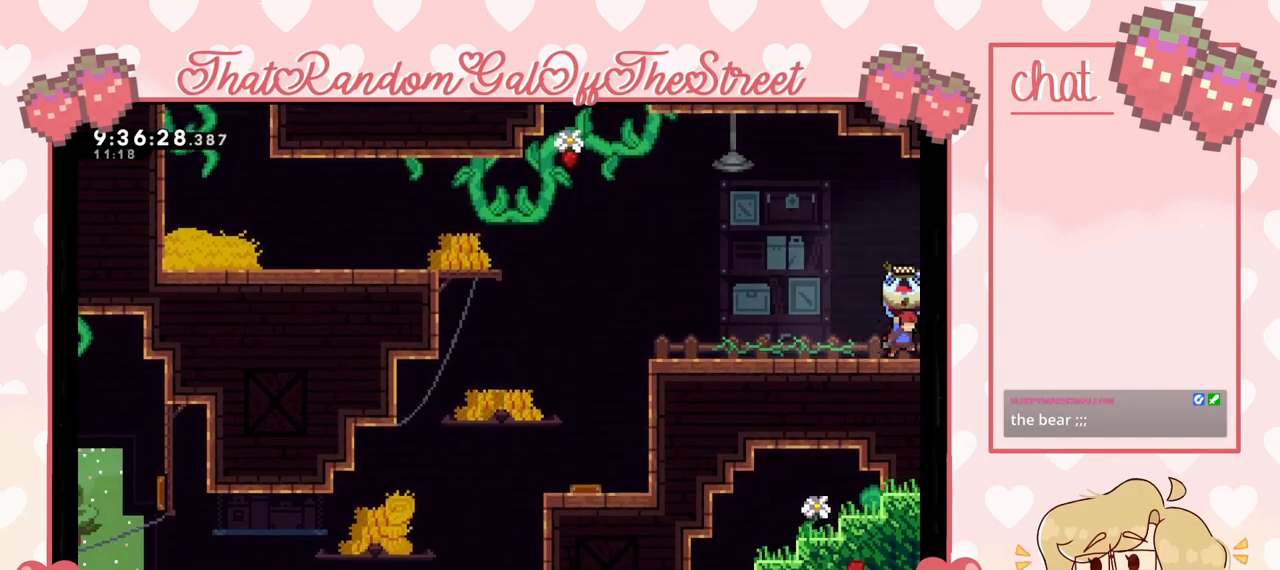
{"buttons": ["L2"], "left_stick": "right", "right_stick": "center", "events": []}
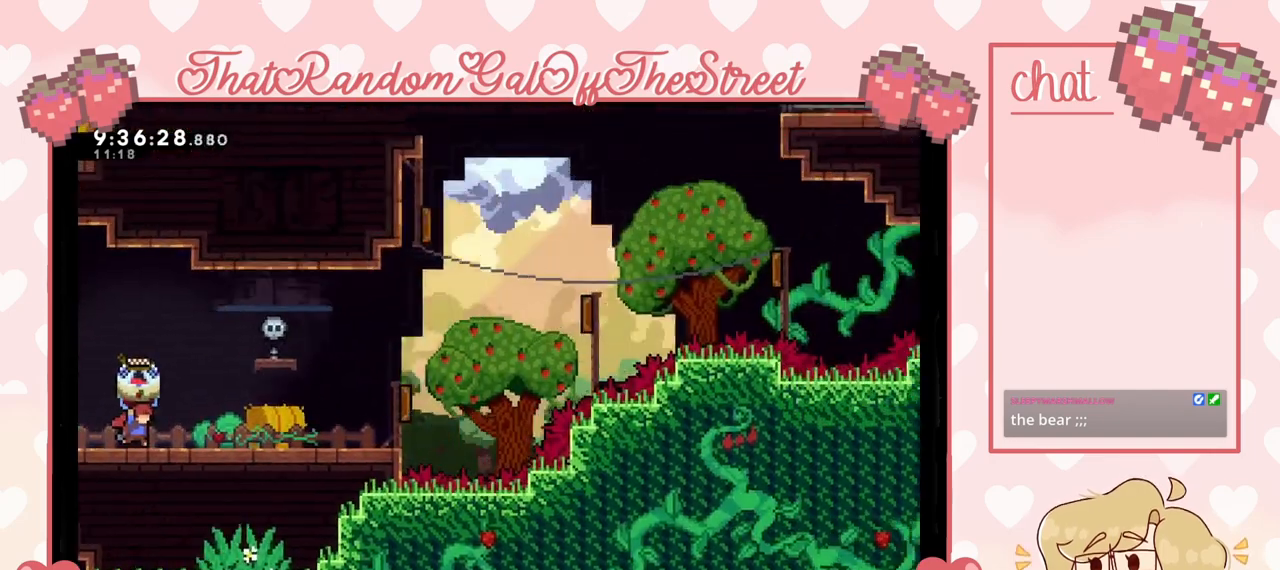
{"buttons": ["L2"], "left_stick": "right", "right_stick": "center", "events": []}
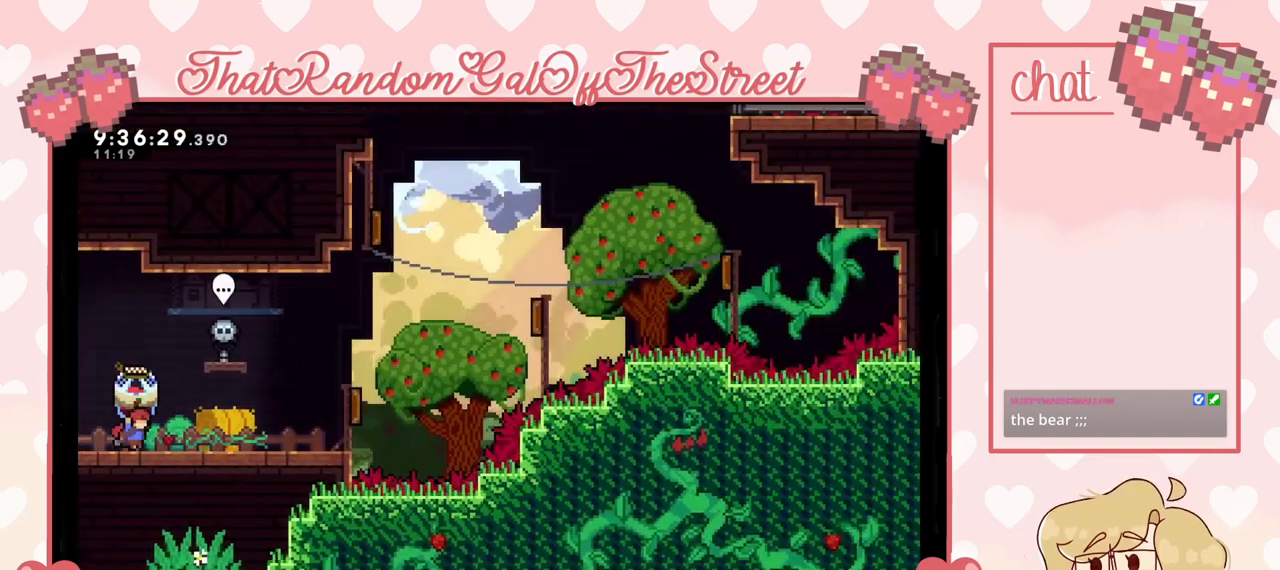
{"buttons": ["L2"], "left_stick": "right", "right_stick": "center", "events": []}
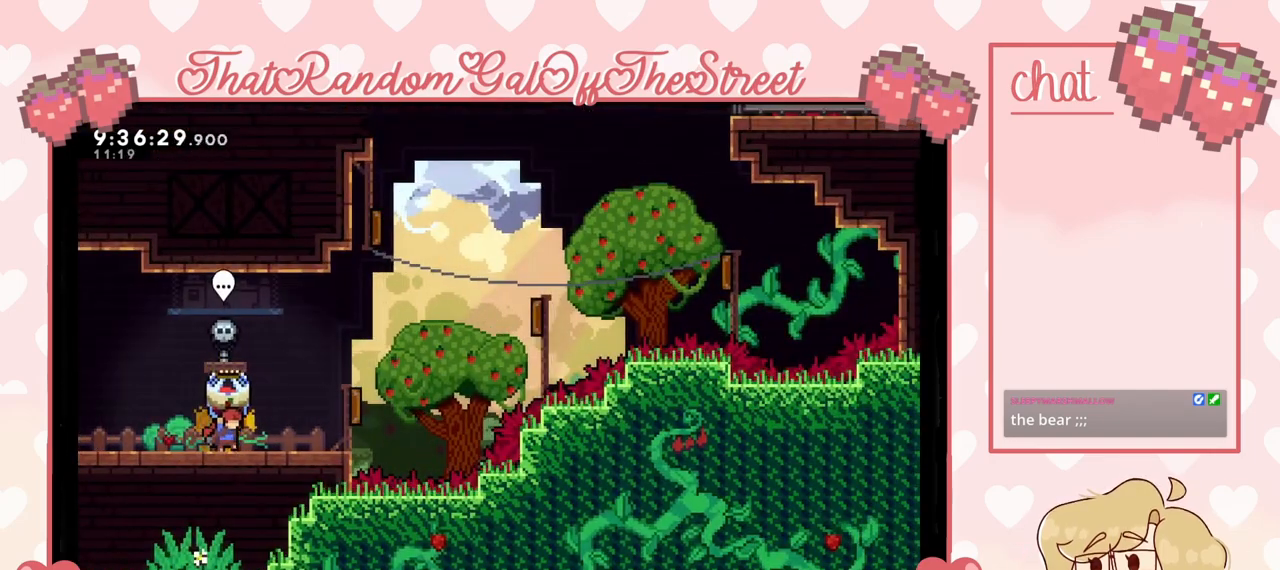
{"buttons": ["L2"], "left_stick": "center", "right_stick": "center", "events": [[467, "left_stick", "center"]]}
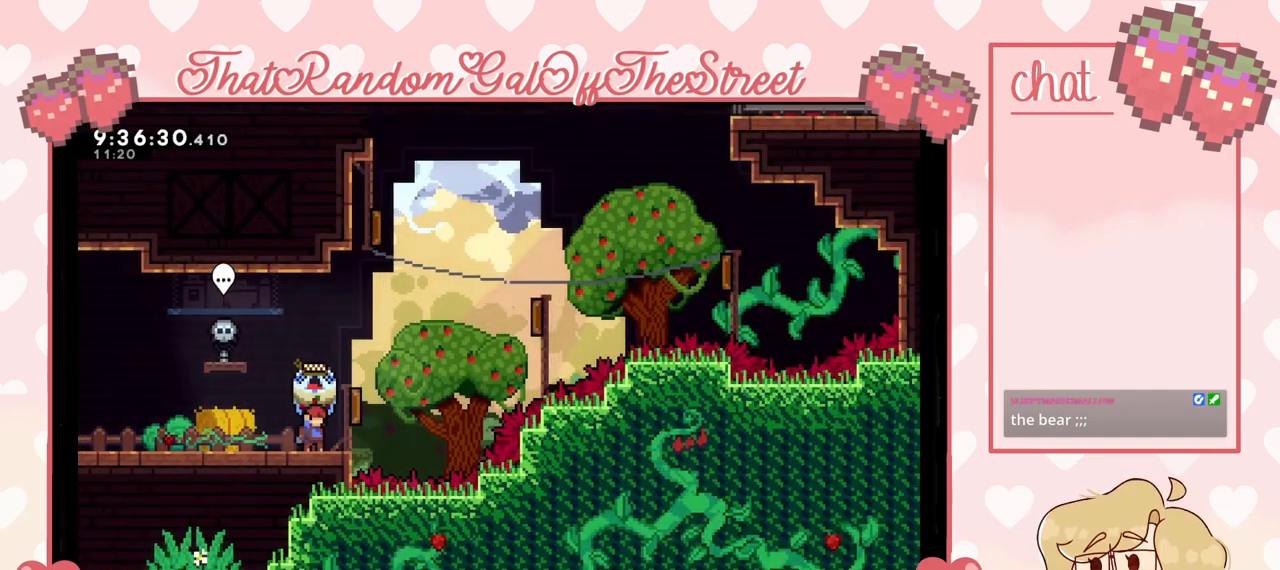
{"buttons": ["L2"], "left_stick": "right", "right_stick": "center", "events": [[400, "left_stick", "right"]]}
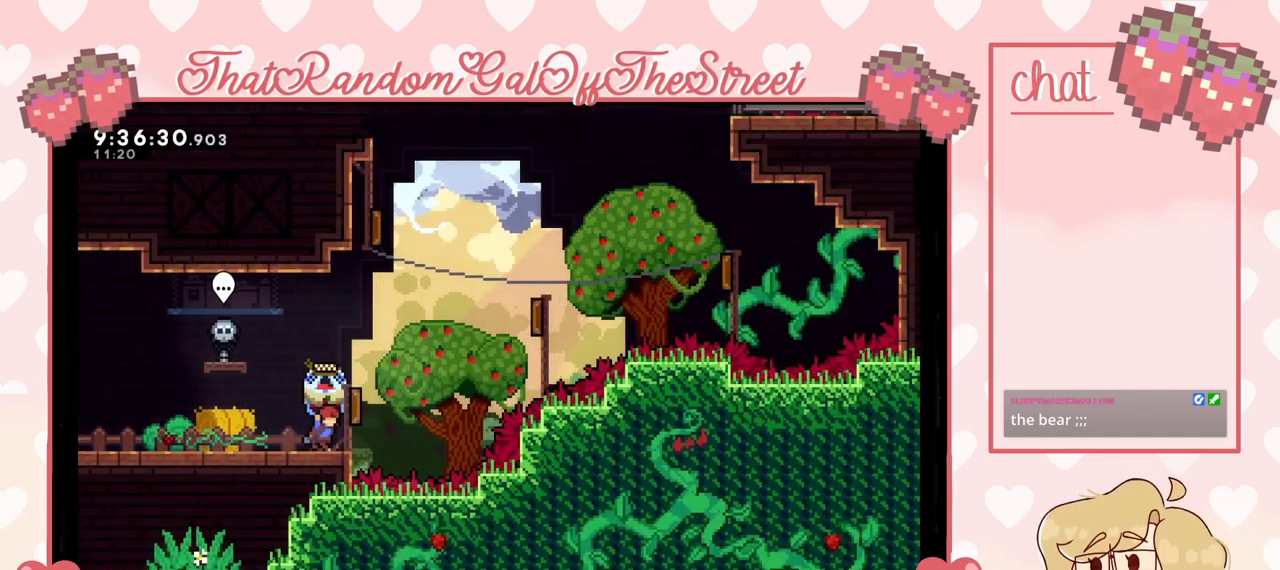
{"buttons": ["A", "L2"], "left_stick": "center", "right_stick": "center", "events": [[67, "A", "down"], [500, "left_stick", "center"]]}
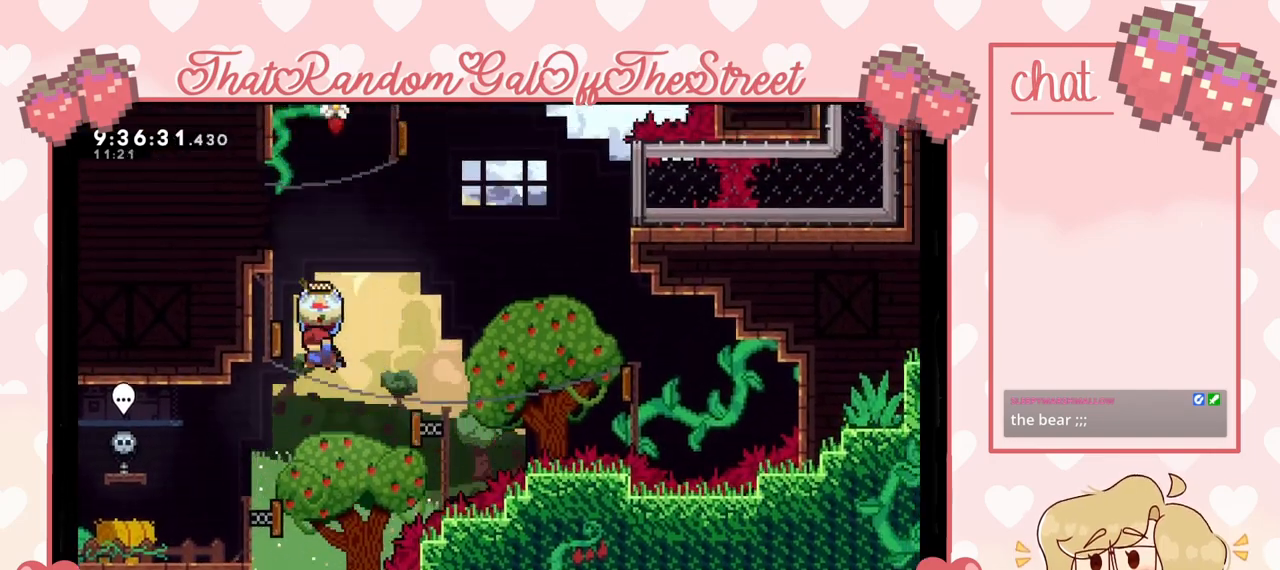
{"buttons": ["A", "L2"], "left_stick": "right", "right_stick": "center", "events": [[33, "left_stick", "left"], [233, "left_stick", "right"]]}
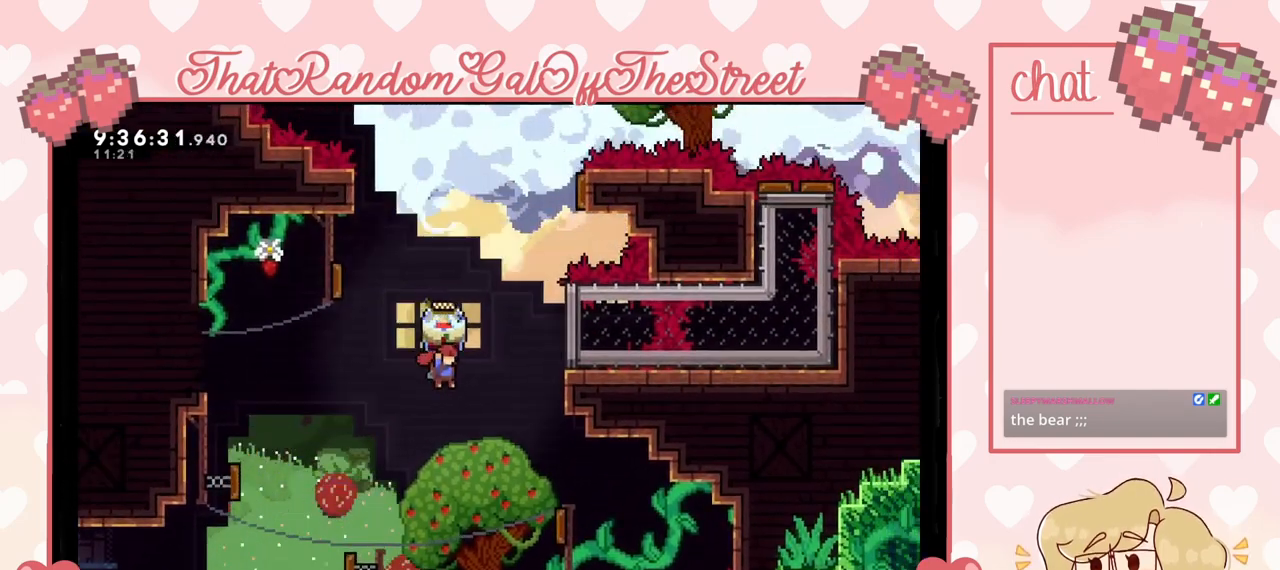
{"buttons": ["A", "L2"], "left_stick": "left", "right_stick": "center", "events": [[467, "left_stick", "left"]]}